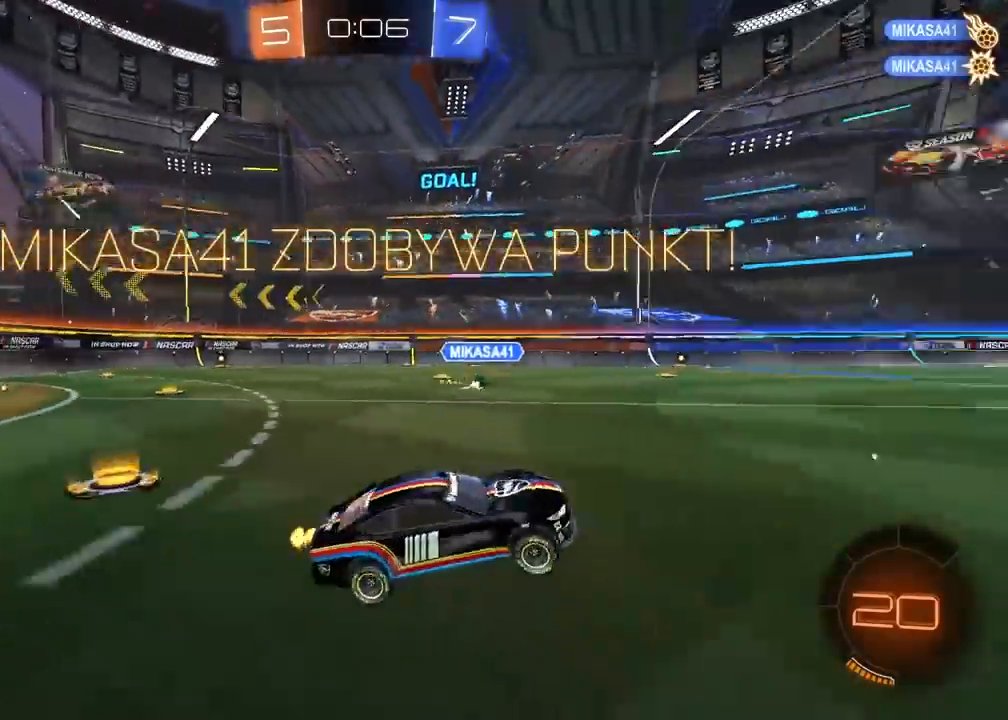
Gameplay with a controller (PlayStation layout); each line is a JSON object with the inputs held at the frame after it. "events" lists button and stick changes between this image and that frame as [ms after this image, input, new state], when the widget could be followed in between.
{"buttons": ["CIRCLE", "R2"], "left_stick": "up", "right_stick": "center", "events": [[67, "left_stick", "down-right"], [167, "left_stick", "center"], [217, "left_stick", "up"], [250, "CIRCLE", "down"], [333, "CROSS", "down"], [500, "CROSS", "up"]]}
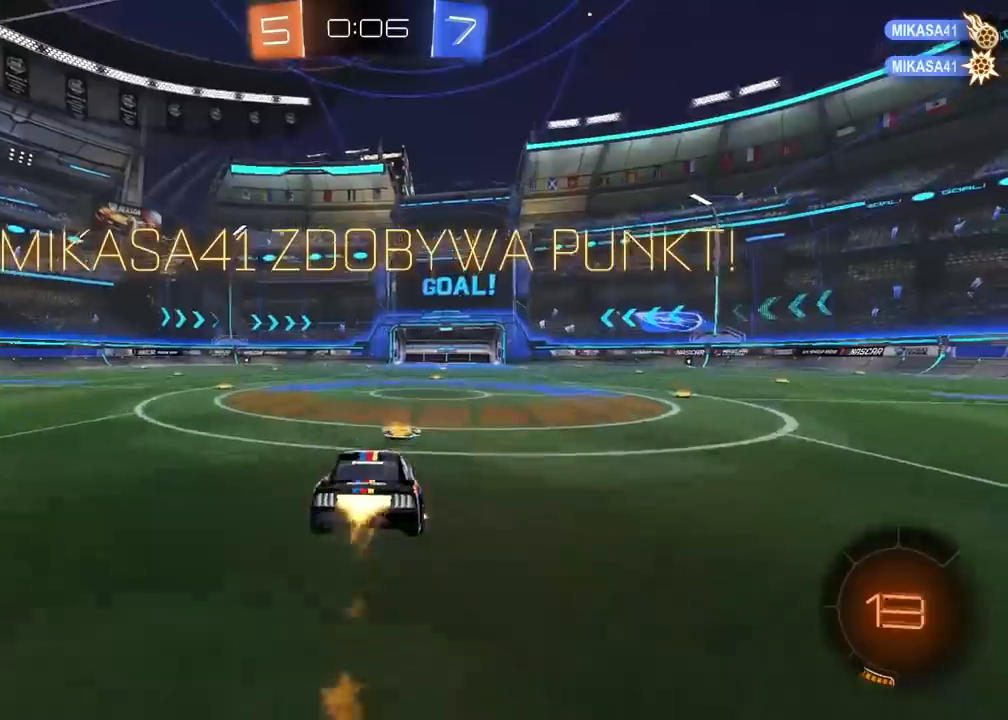
{"buttons": ["CIRCLE", "R2"], "left_stick": "down", "right_stick": "center", "events": [[17, "left_stick", "center"], [483, "left_stick", "down"]]}
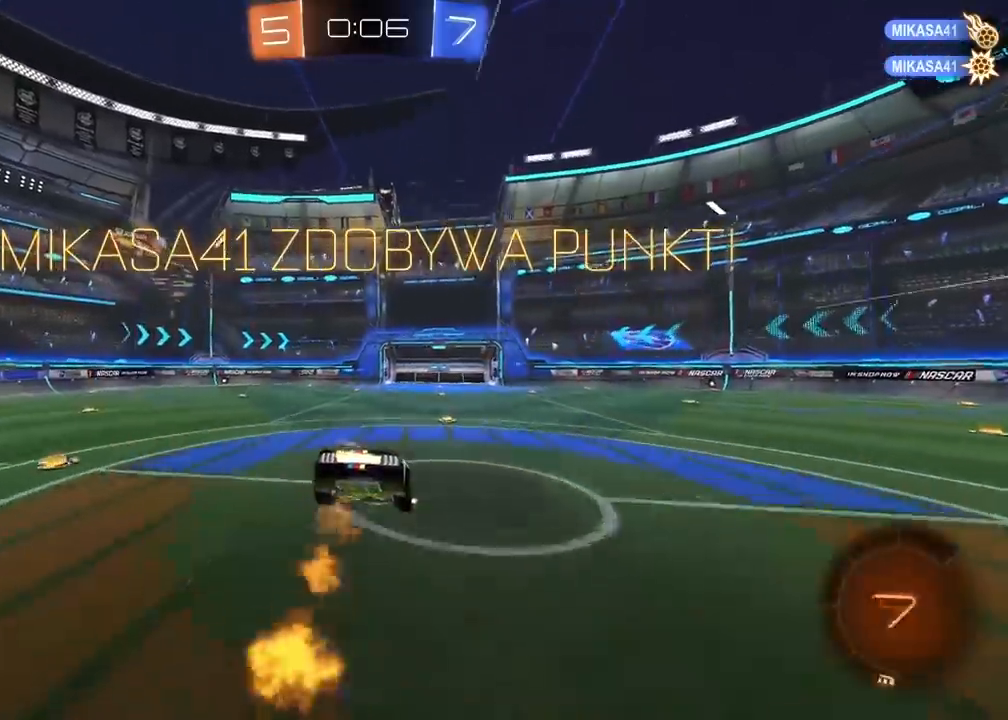
{"buttons": ["CROSS", "CIRCLE", "R2"], "left_stick": "up-right", "right_stick": "center", "events": [[167, "CIRCLE", "up"], [283, "left_stick", "up-right"], [417, "CIRCLE", "down"], [433, "CROSS", "down"]]}
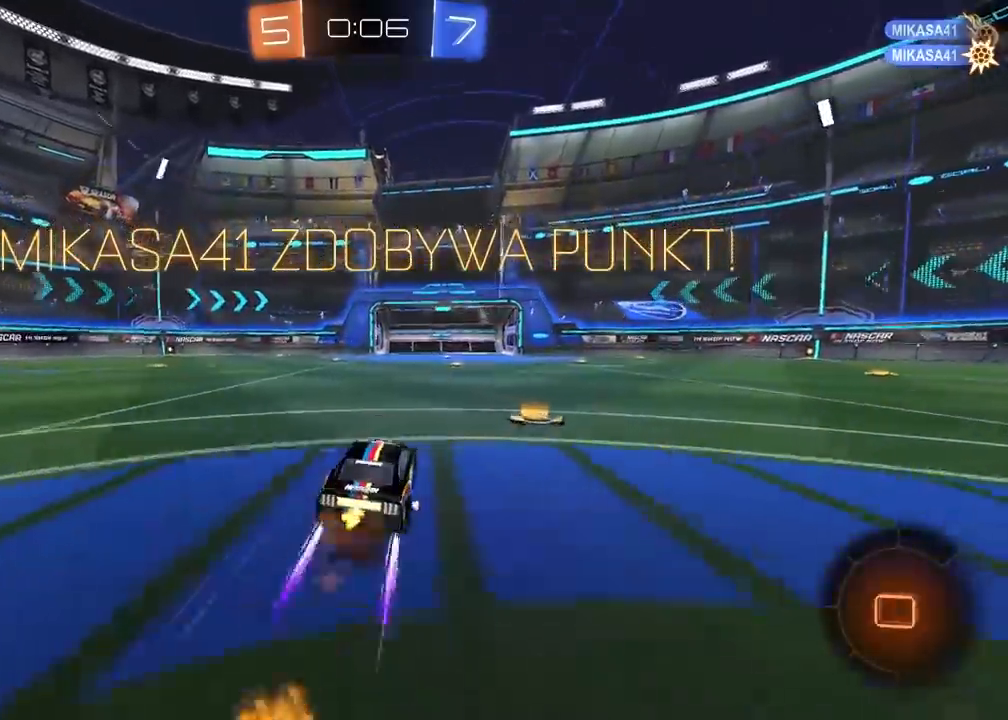
{"buttons": ["CROSS"], "left_stick": "center", "right_stick": "center", "events": [[67, "CIRCLE", "up"], [67, "CROSS", "up"], [250, "left_stick", "center"], [383, "R2", "up"], [467, "CROSS", "down"]]}
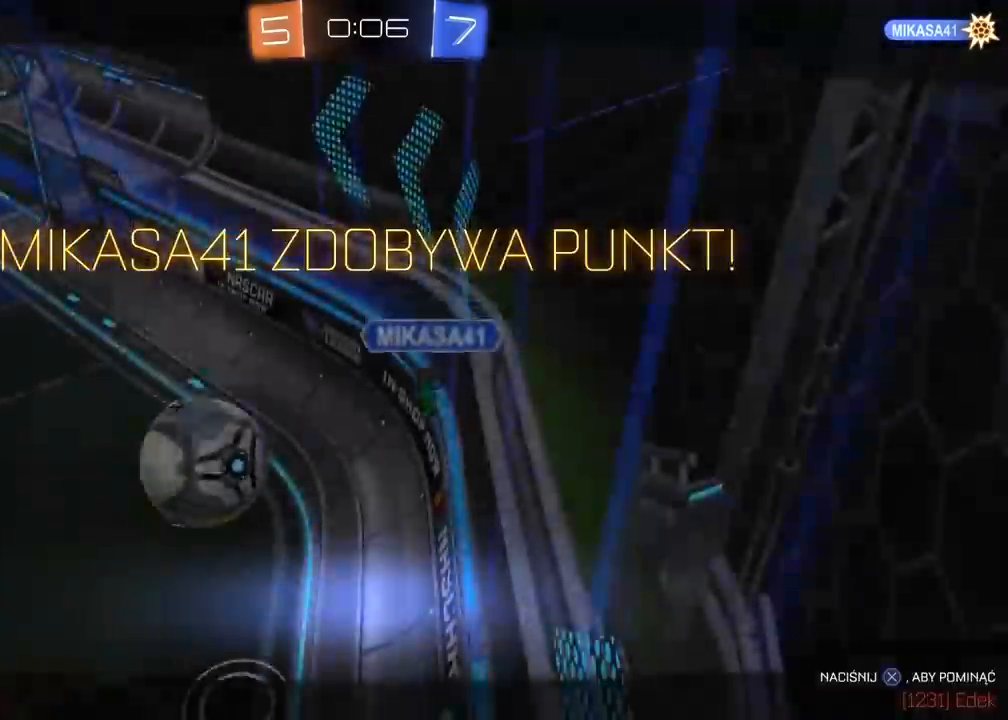
{"buttons": [], "left_stick": "center", "right_stick": "center", "events": [[33, "R2", "down"], [100, "CROSS", "up"], [167, "R2", "up"]]}
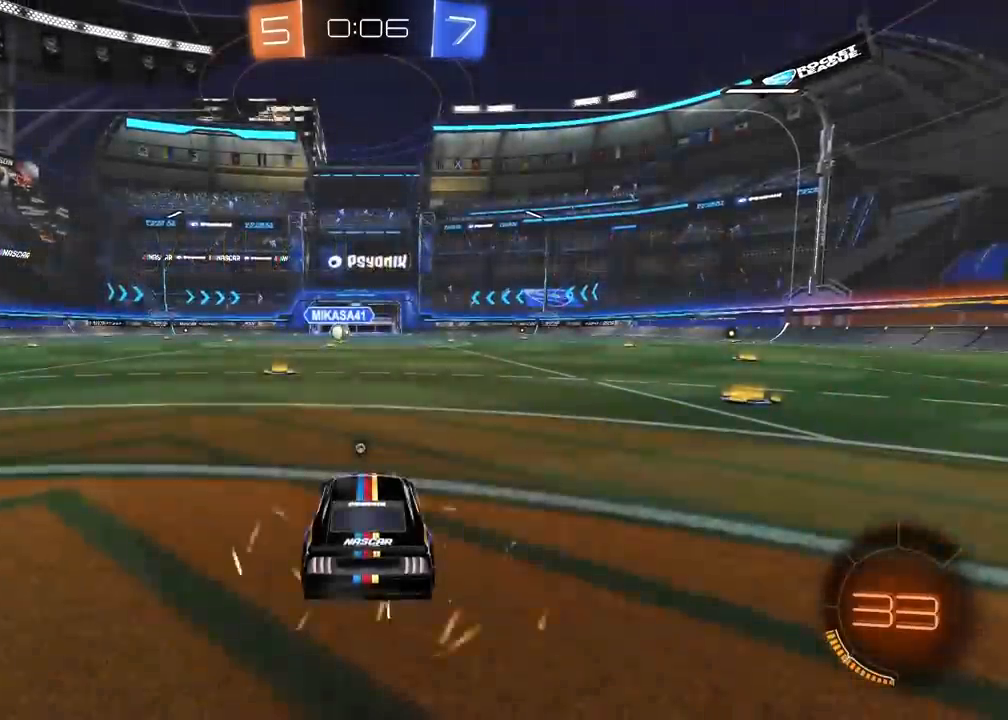
{"buttons": [], "left_stick": "center", "right_stick": "center", "events": [[350, "TRIANGLE", "down"], [433, "TRIANGLE", "up"]]}
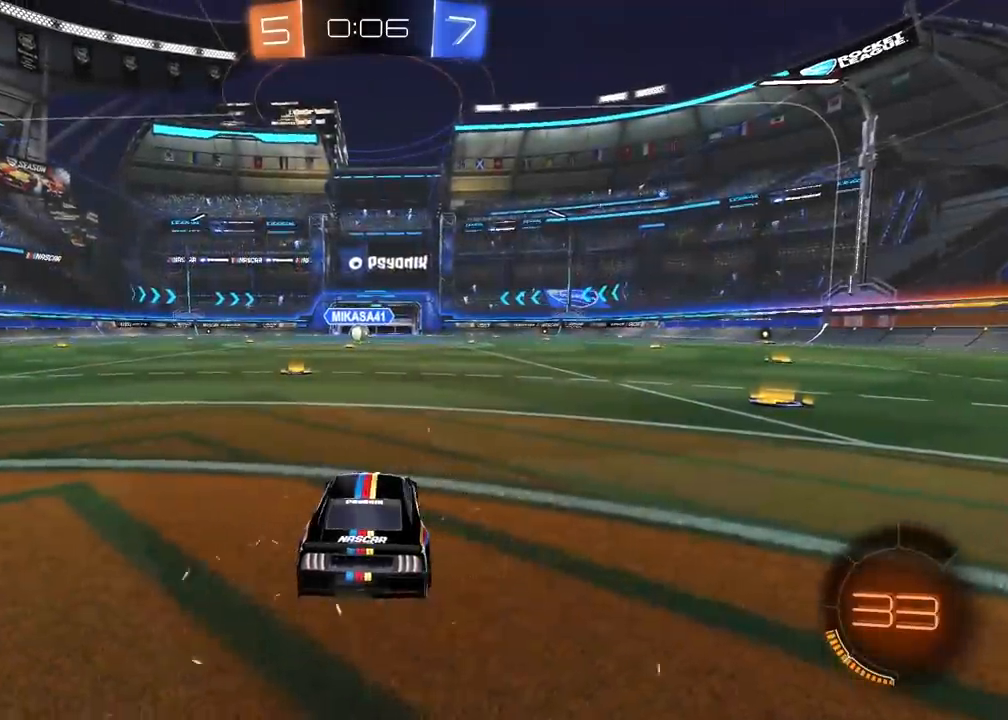
{"buttons": [], "left_stick": "center", "right_stick": "center", "events": []}
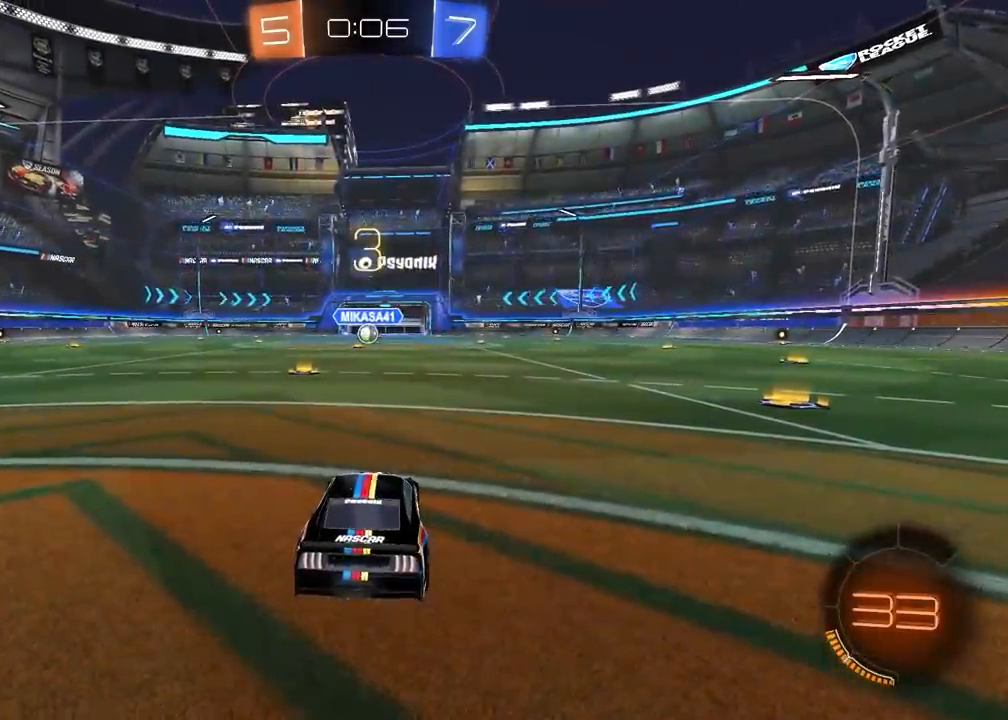
{"buttons": [], "left_stick": "center", "right_stick": "center", "events": [[33, "right_stick", "right"], [450, "right_stick", "center"]]}
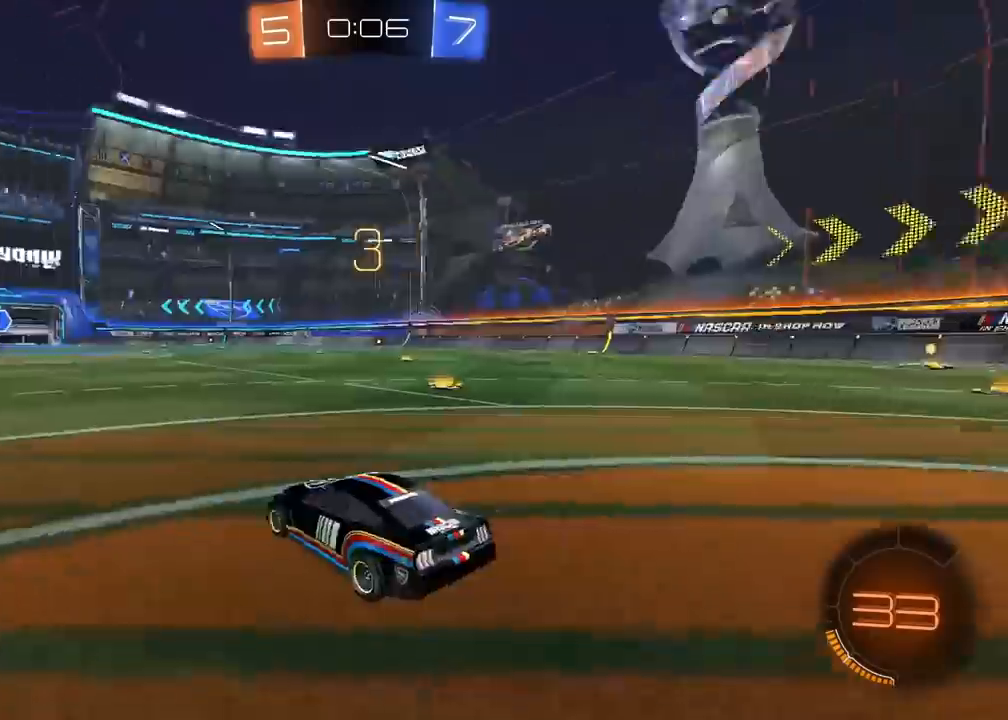
{"buttons": ["TRIANGLE", "R2"], "left_stick": "center", "right_stick": "center", "events": [[150, "R2", "down"], [483, "TRIANGLE", "down"]]}
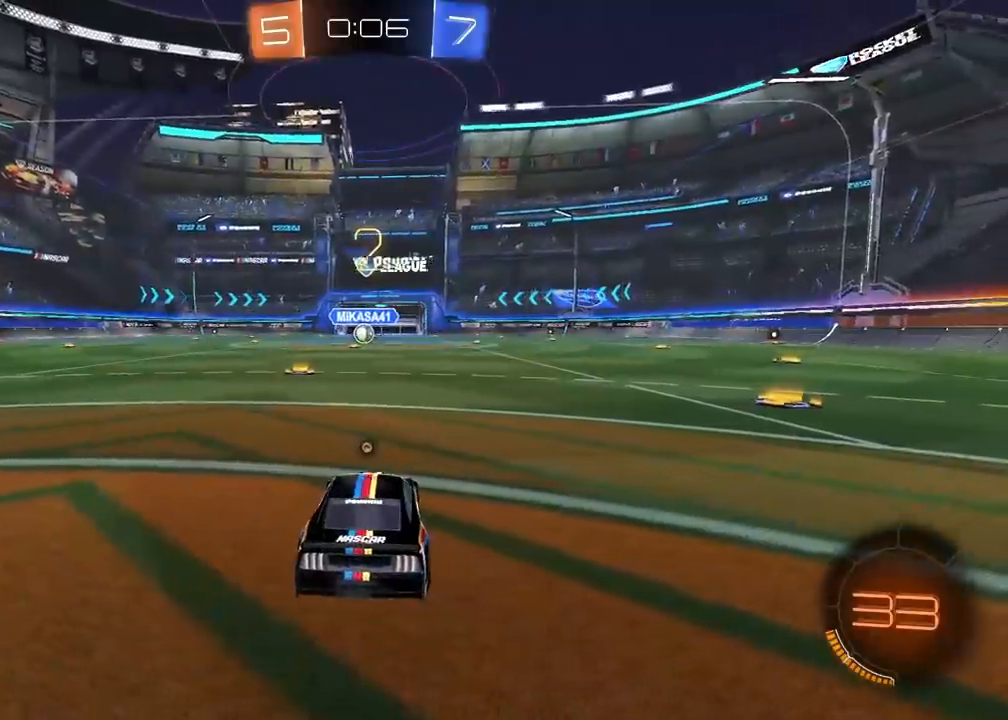
{"buttons": [], "left_stick": "center", "right_stick": "center", "events": [[67, "TRIANGLE", "up"], [150, "TRIANGLE", "down"], [217, "R2", "up"], [217, "TRIANGLE", "up"]]}
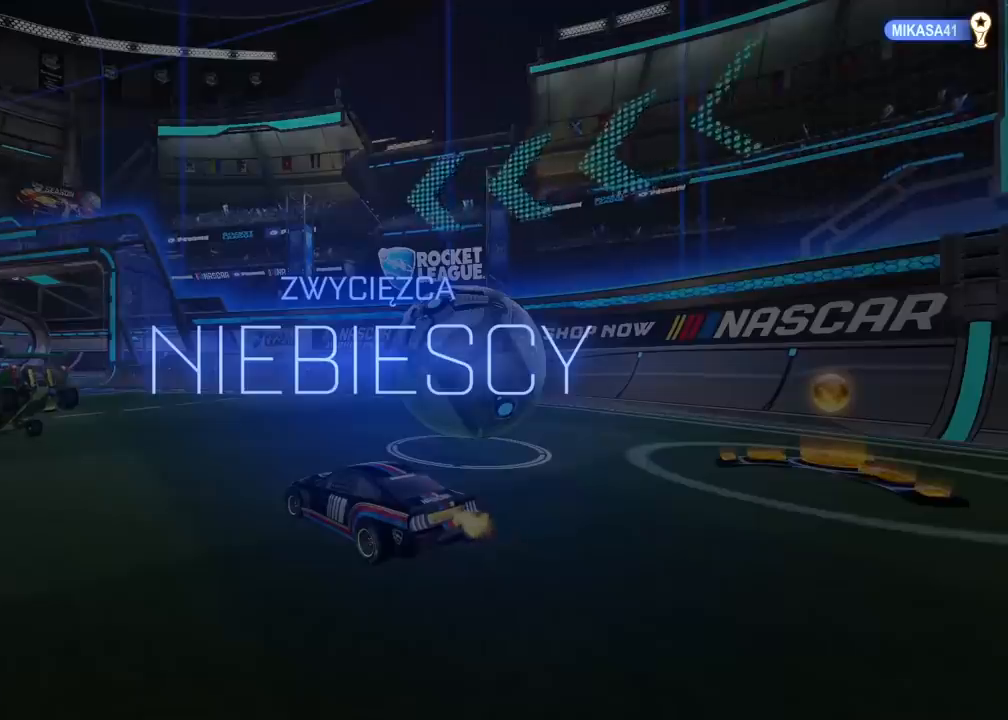
{"buttons": [], "left_stick": "center", "right_stick": "right", "events": [[467, "right_stick", "right"]]}
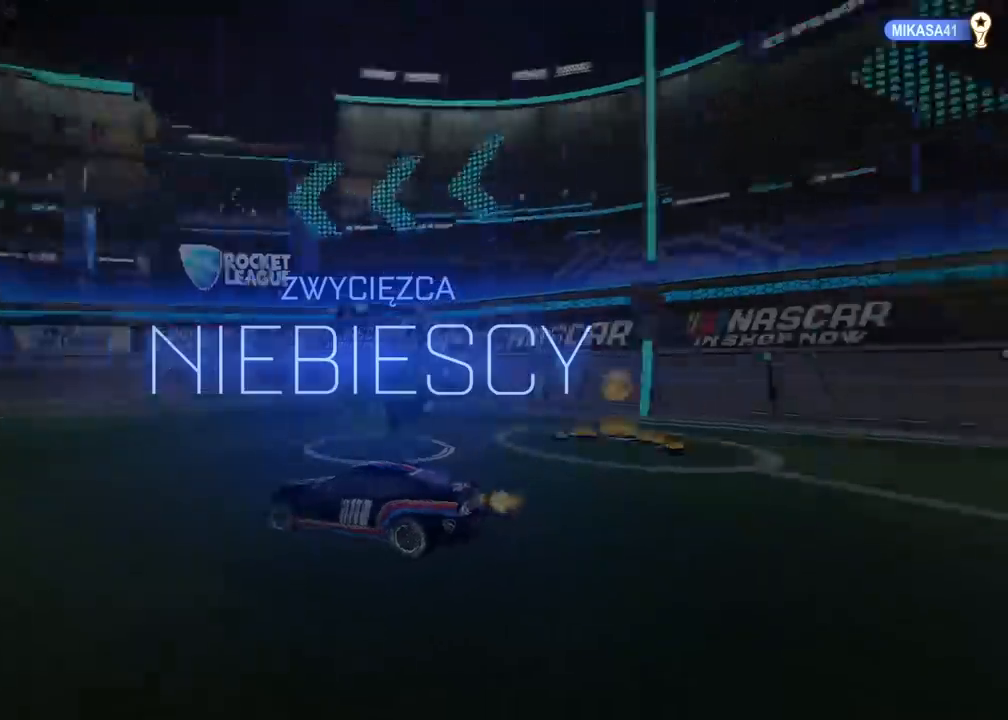
{"buttons": [], "left_stick": "center", "right_stick": "right", "events": []}
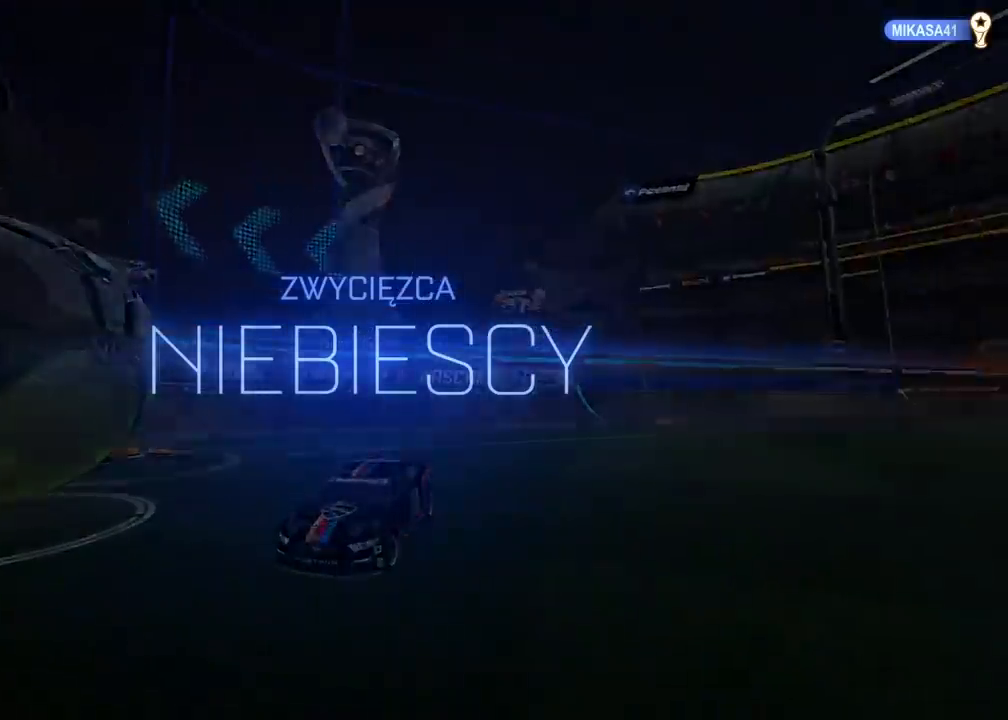
{"buttons": [], "left_stick": "center", "right_stick": "center", "events": [[150, "right_stick", "center"]]}
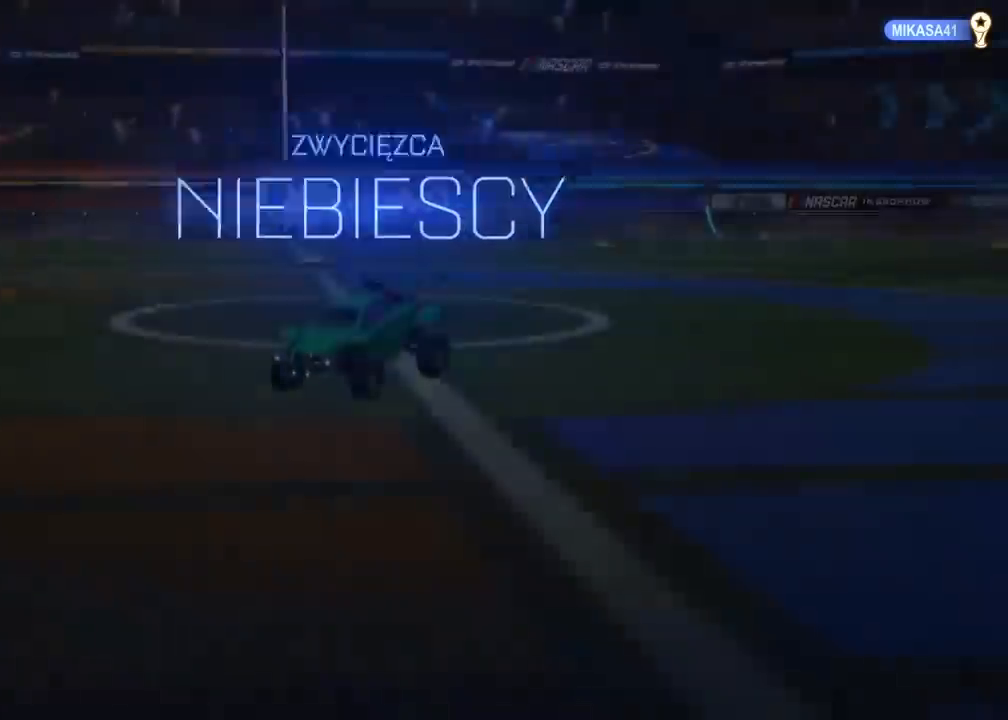
{"buttons": [], "left_stick": "center", "right_stick": "center", "events": [[283, "START", "down"], [367, "START", "up"]]}
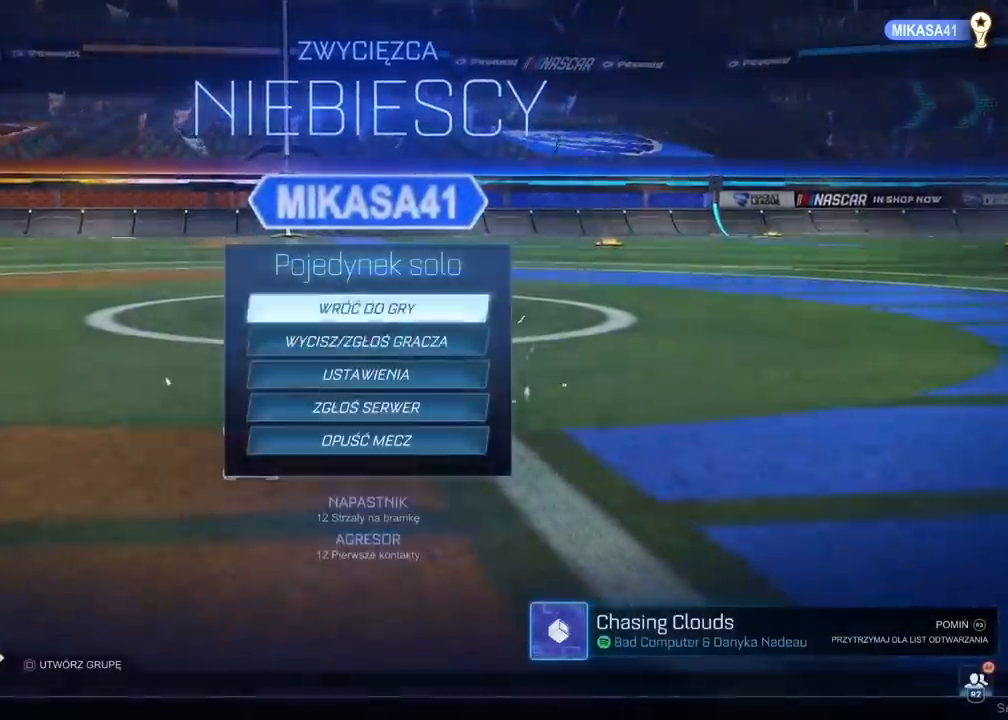
{"buttons": ["DPAD_DOWN"], "left_stick": "center", "right_stick": "center", "events": [[183, "DPAD_DOWN", "down"], [267, "DPAD_DOWN", "up"], [350, "DPAD_DOWN", "down"], [433, "DPAD_DOWN", "up"], [500, "DPAD_DOWN", "down"]]}
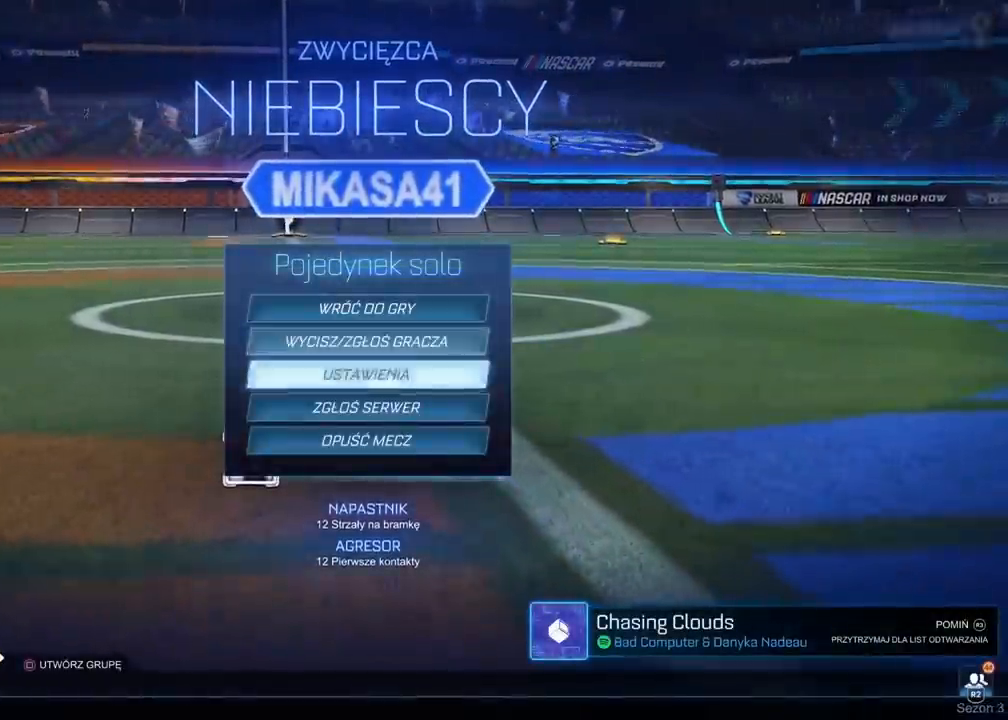
{"buttons": [], "left_stick": "center", "right_stick": "center", "events": [[100, "DPAD_DOWN", "up"], [200, "DPAD_DOWN", "down"], [267, "DPAD_DOWN", "up"], [367, "CROSS", "down"], [467, "CROSS", "up"]]}
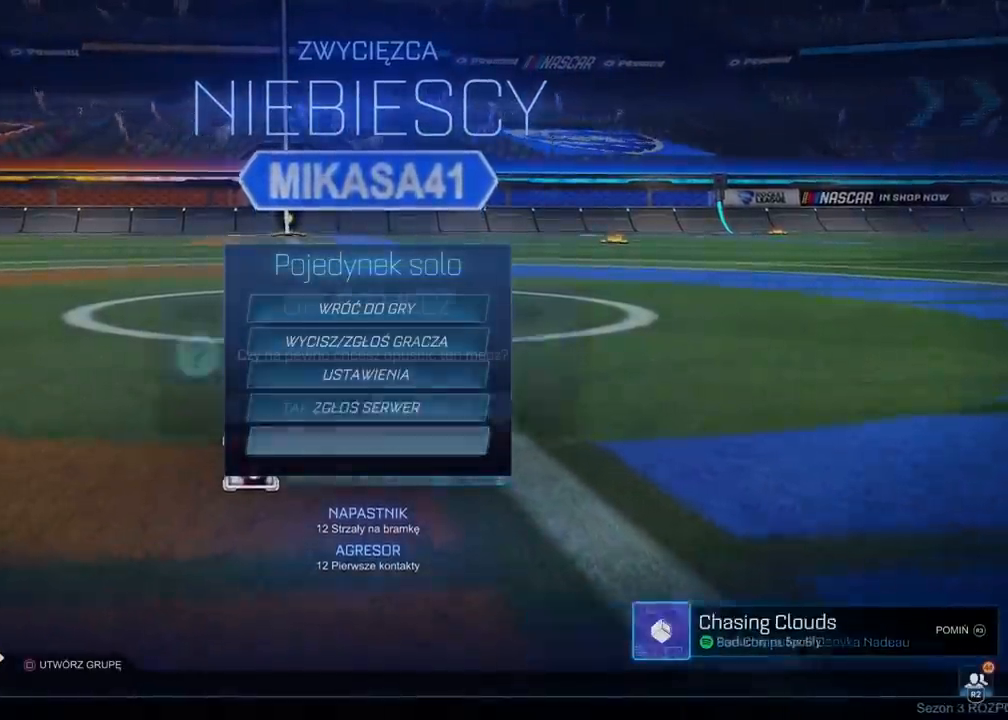
{"buttons": [], "left_stick": "center", "right_stick": "center", "events": [[150, "DPAD_LEFT", "down"], [267, "DPAD_LEFT", "up"], [333, "CROSS", "down"], [450, "CROSS", "up"]]}
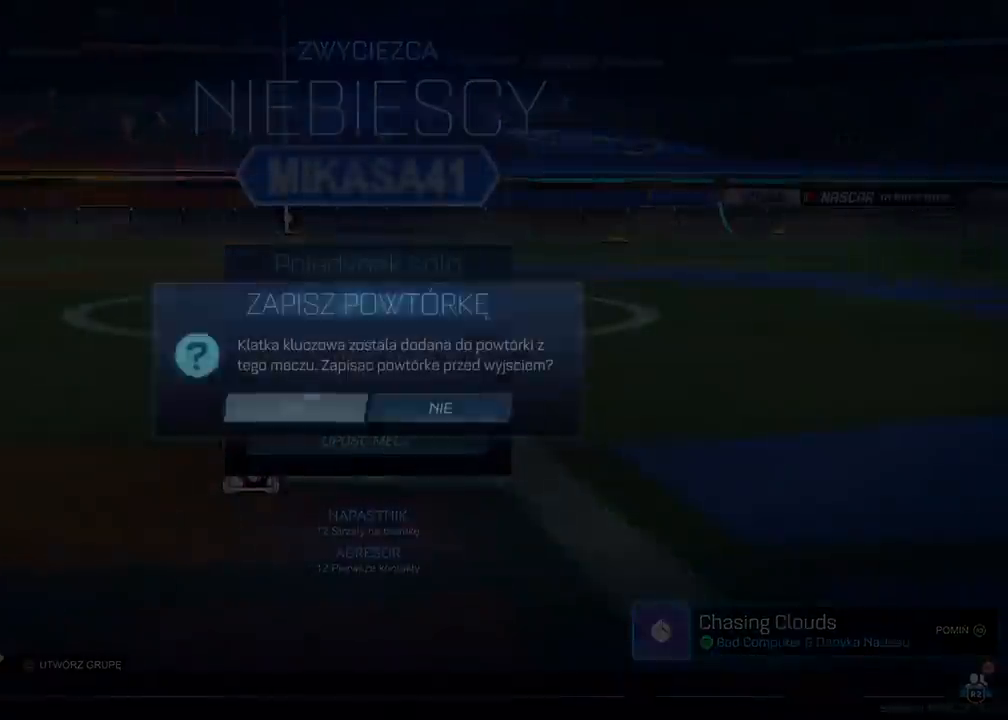
{"buttons": ["CROSS"], "left_stick": "center", "right_stick": "center", "events": [[467, "CROSS", "down"]]}
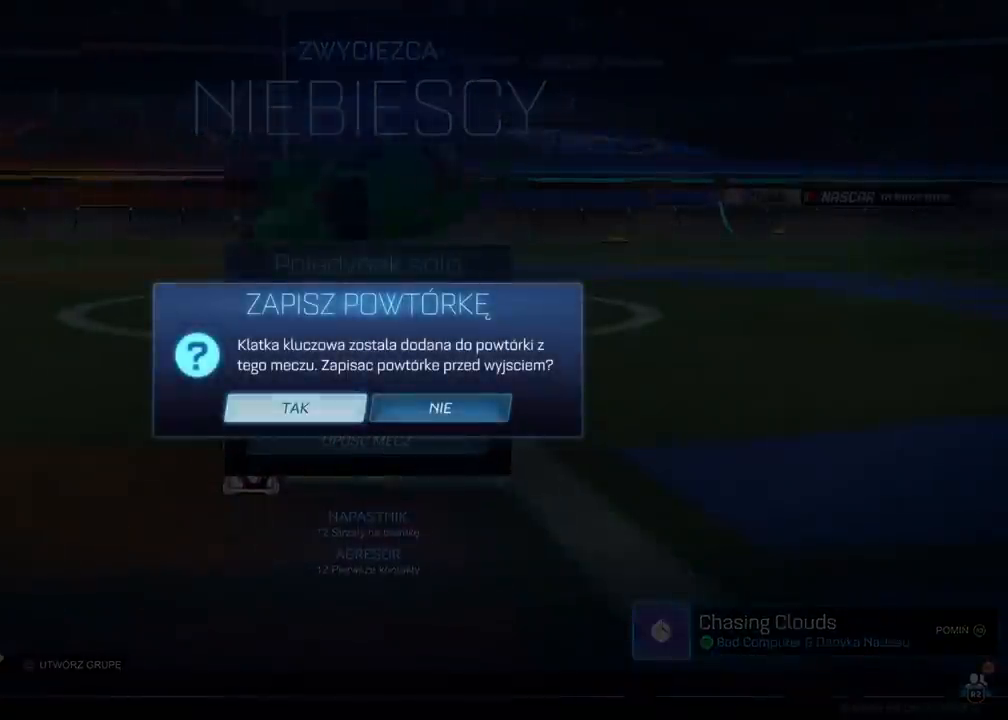
{"buttons": [], "left_stick": "center", "right_stick": "center", "events": [[100, "CROSS", "up"]]}
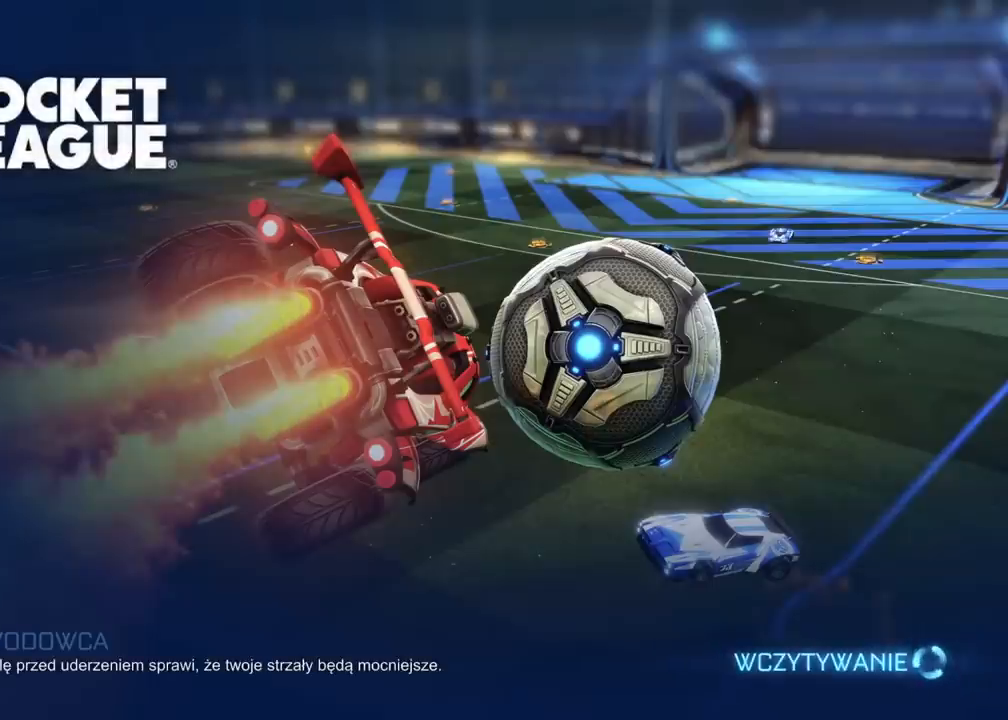
{"buttons": [], "left_stick": "center", "right_stick": "center", "events": []}
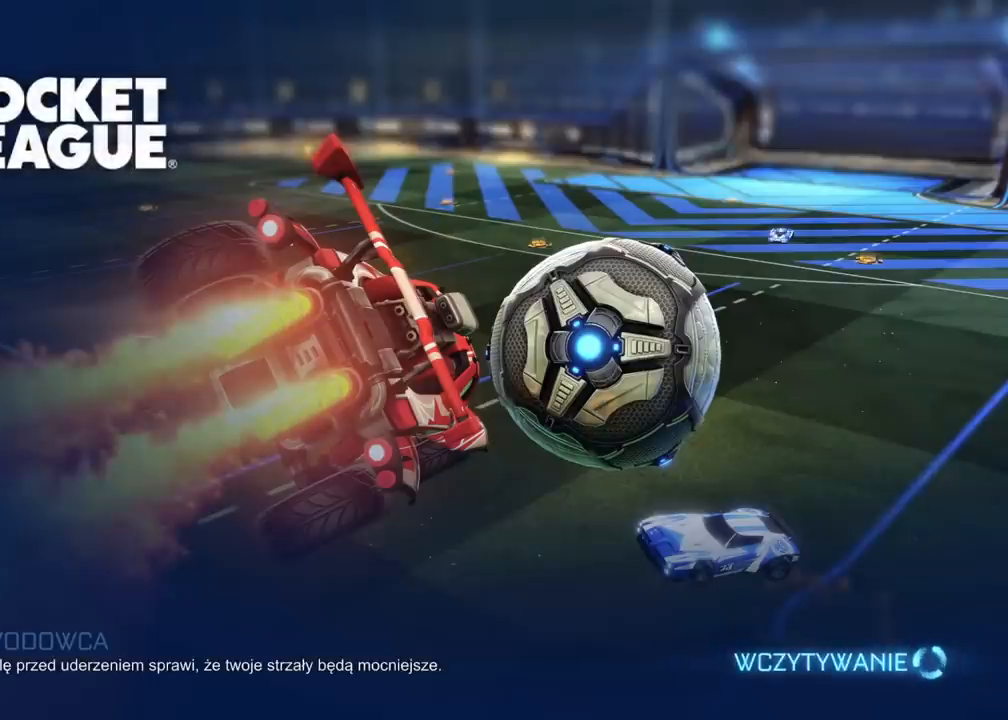
{"buttons": [], "left_stick": "center", "right_stick": "center", "events": []}
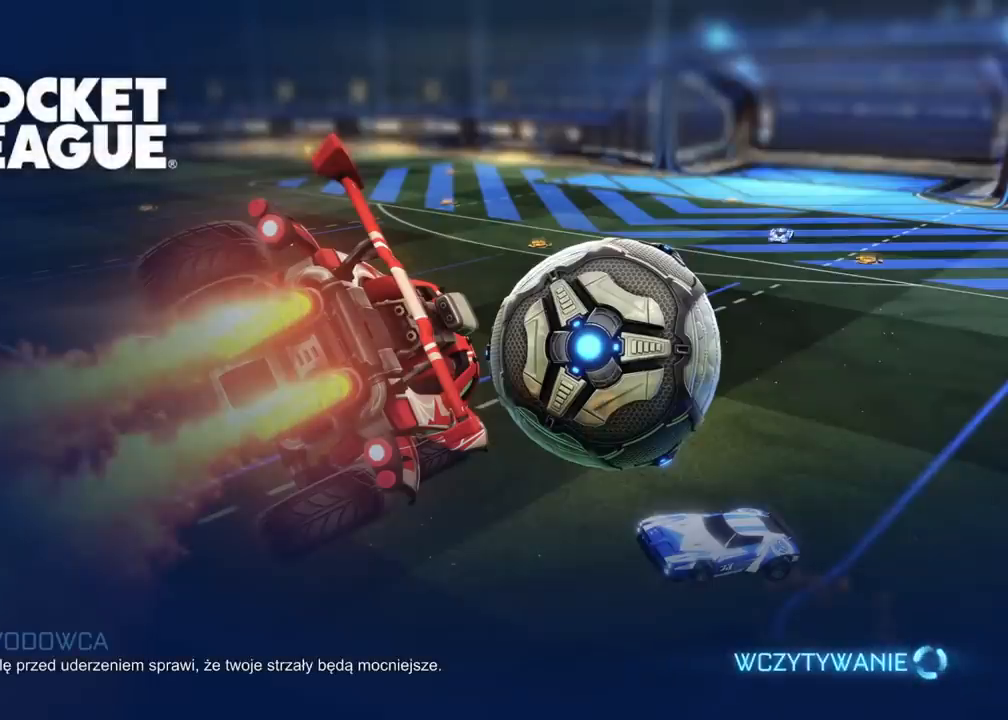
{"buttons": [], "left_stick": "center", "right_stick": "center", "events": []}
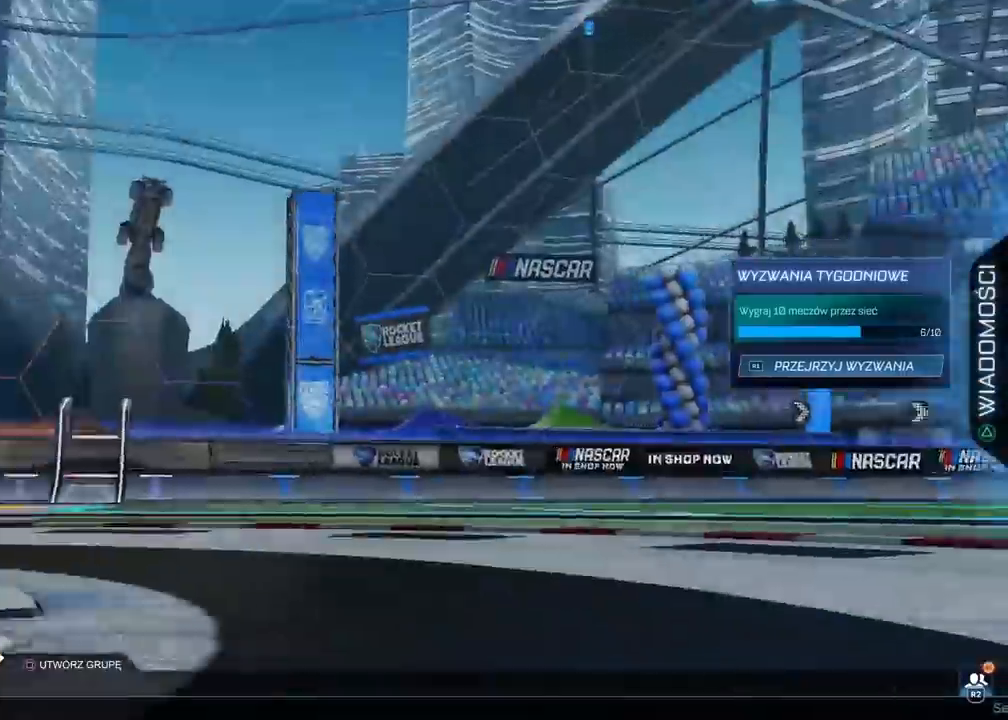
{"buttons": [], "left_stick": "center", "right_stick": "center", "events": []}
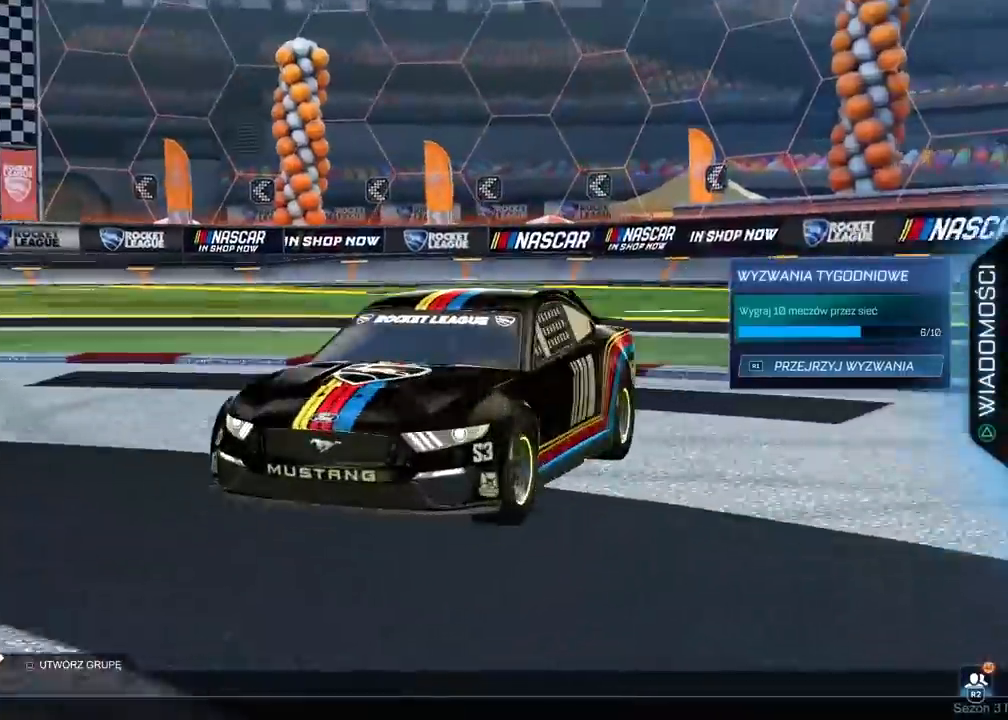
{"buttons": [], "left_stick": "center", "right_stick": "center", "events": []}
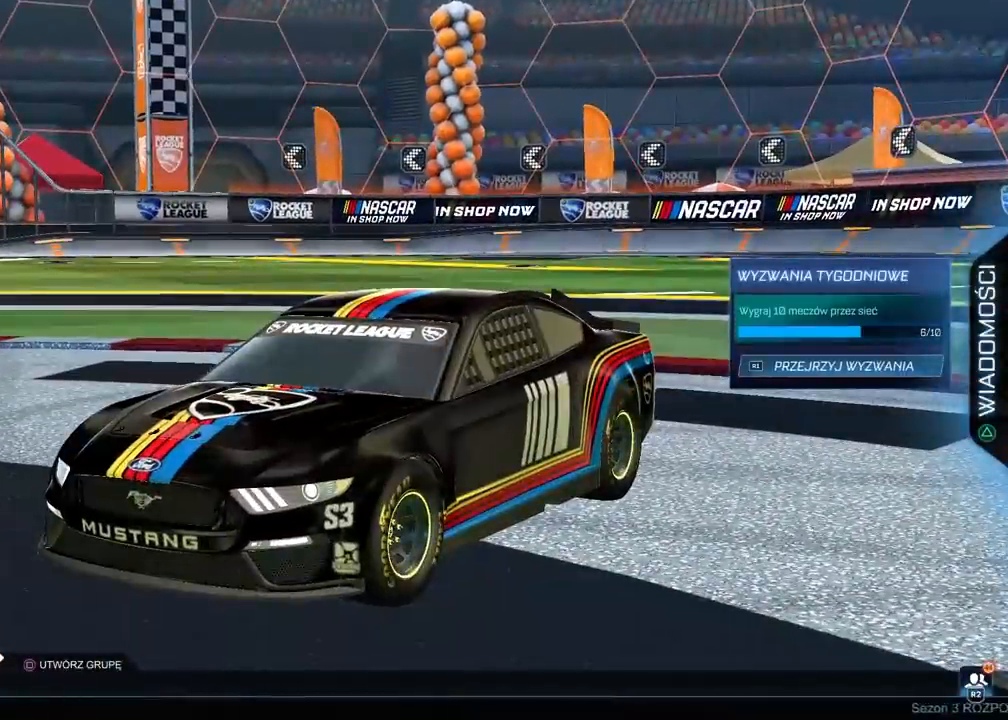
{"buttons": [], "left_stick": "center", "right_stick": "center", "events": []}
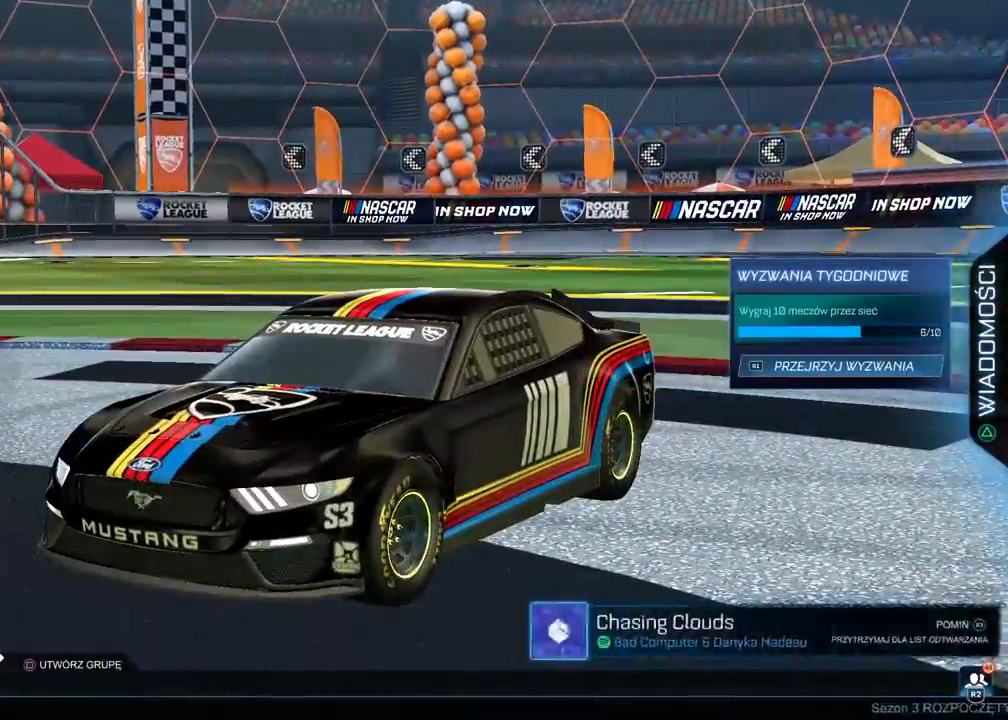
{"buttons": [], "left_stick": "center", "right_stick": "left", "events": [[433, "right_stick", "left"]]}
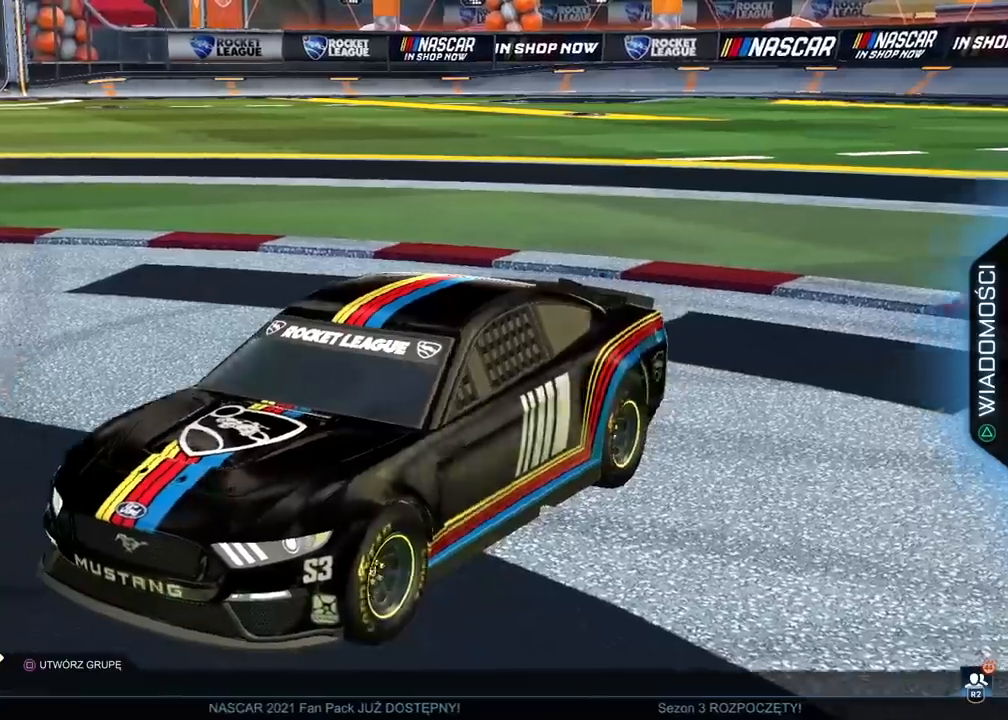
{"buttons": [], "left_stick": "center", "right_stick": "left", "events": []}
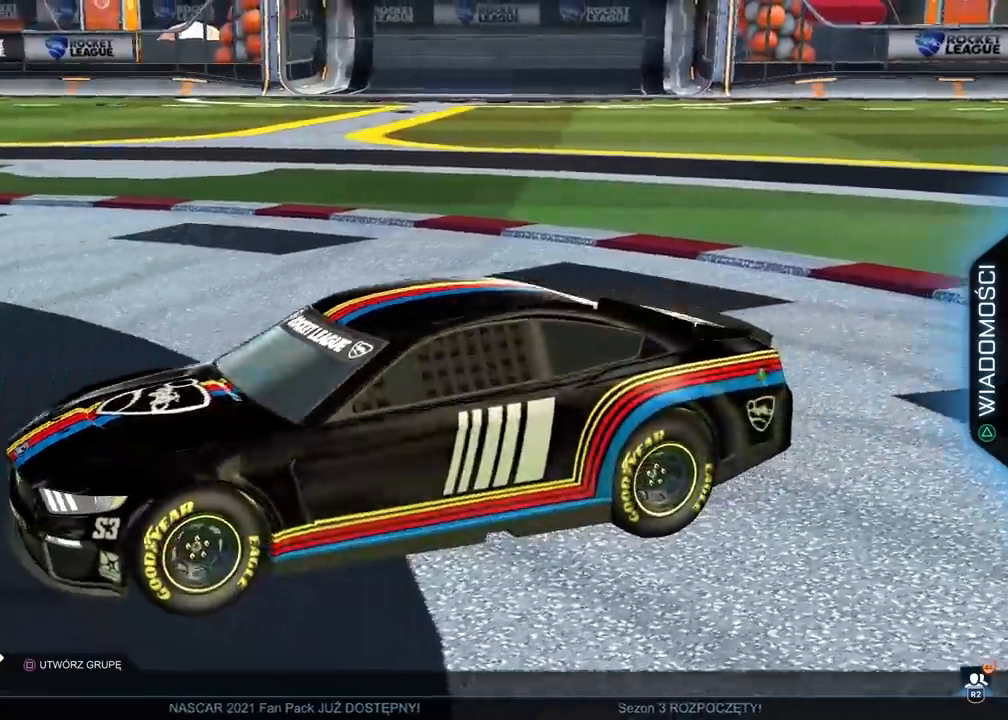
{"buttons": [], "left_stick": "center", "right_stick": "left", "events": []}
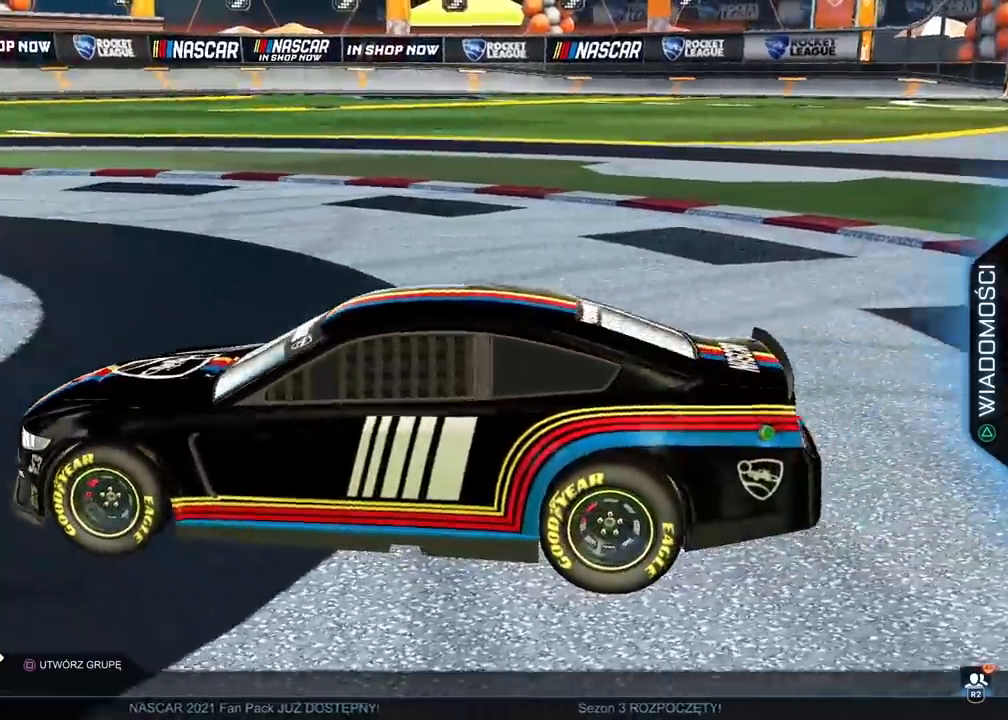
{"buttons": [], "left_stick": "center", "right_stick": "right", "events": [[217, "right_stick", "center"], [383, "right_stick", "right"]]}
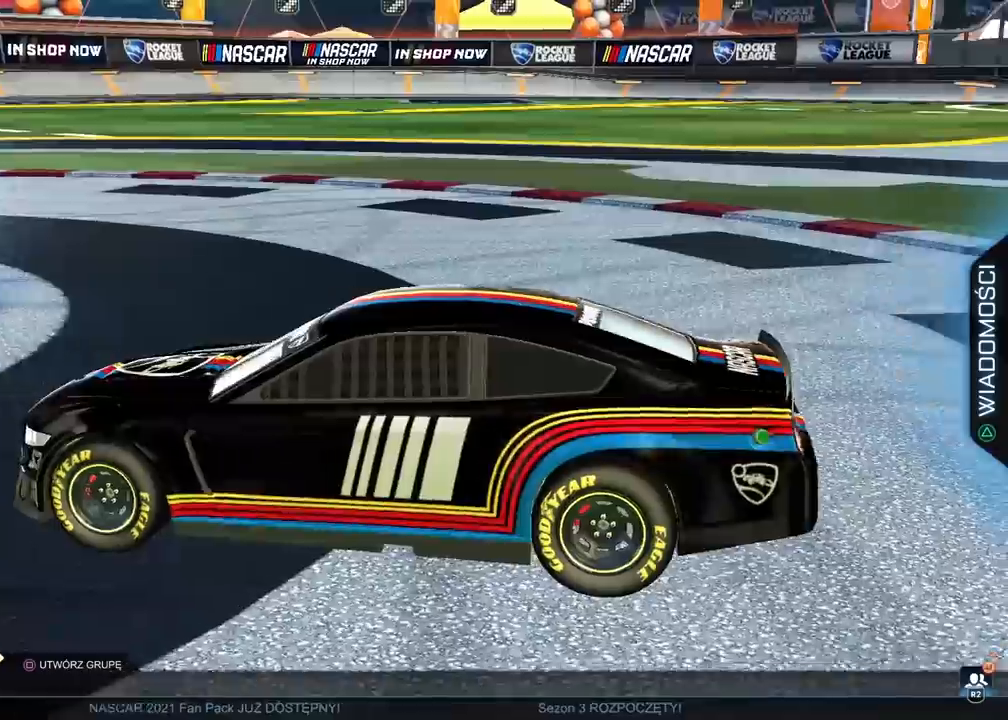
{"buttons": [], "left_stick": "center", "right_stick": "right", "events": []}